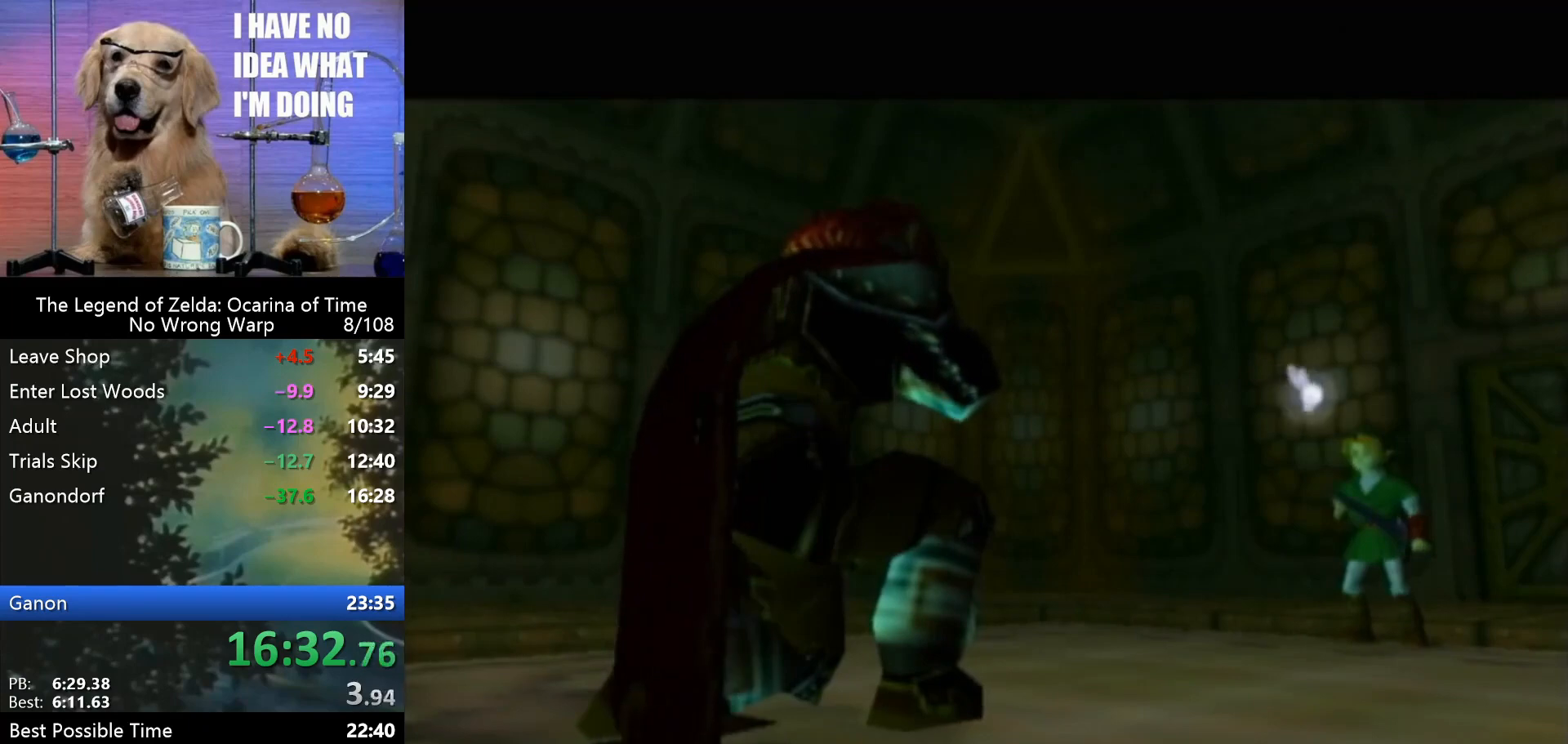
Gameplay with a controller (Nintendo layout); each line is a JSON object with the inputs held at the frame after it. "events" lists button and stick changes between this image and that frame as [ms after this image, input, new state], when the widget could be followed in between. Not read: L1 L3 R3.
{"buttons": [], "left_stick": "center", "events": []}
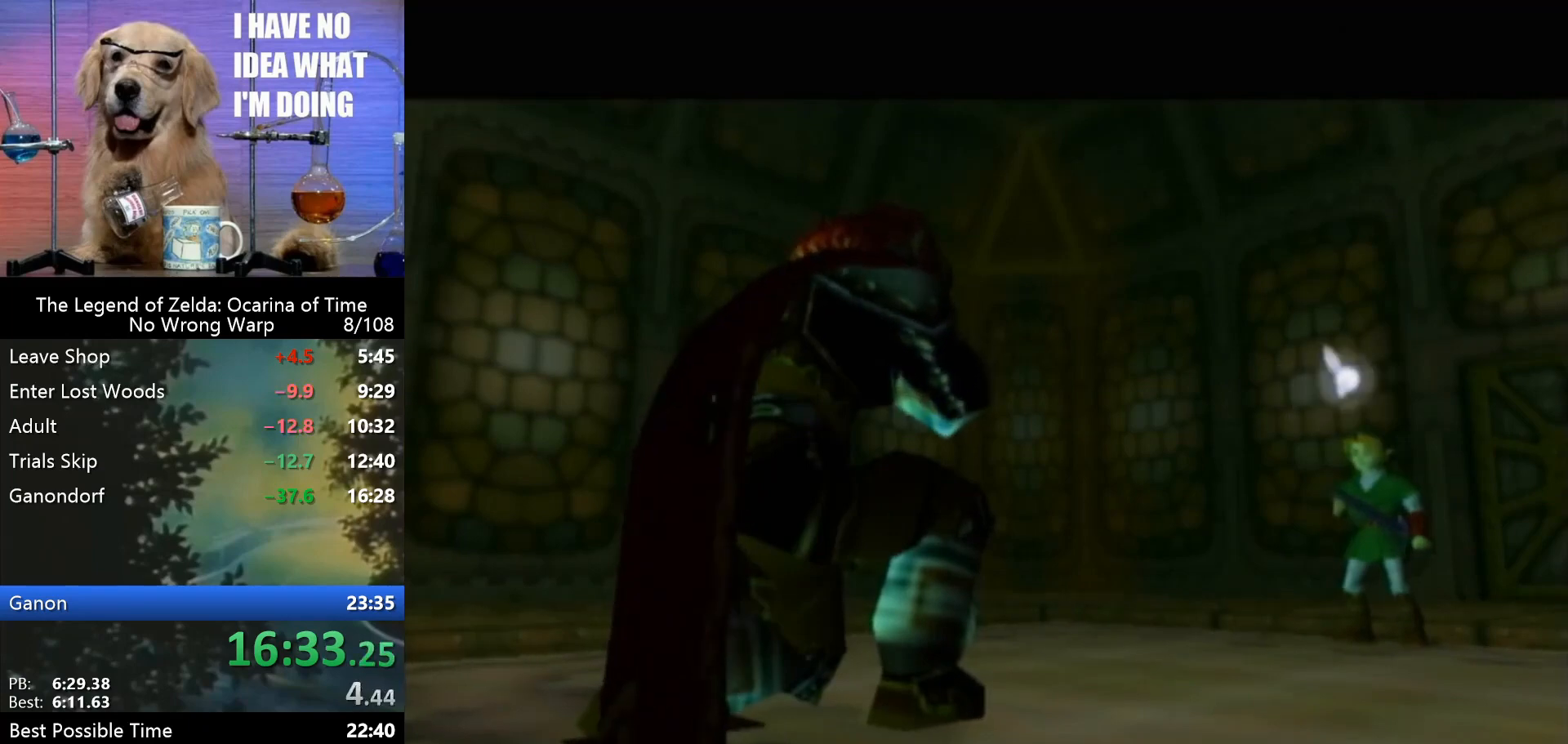
{"buttons": [], "left_stick": "center", "events": []}
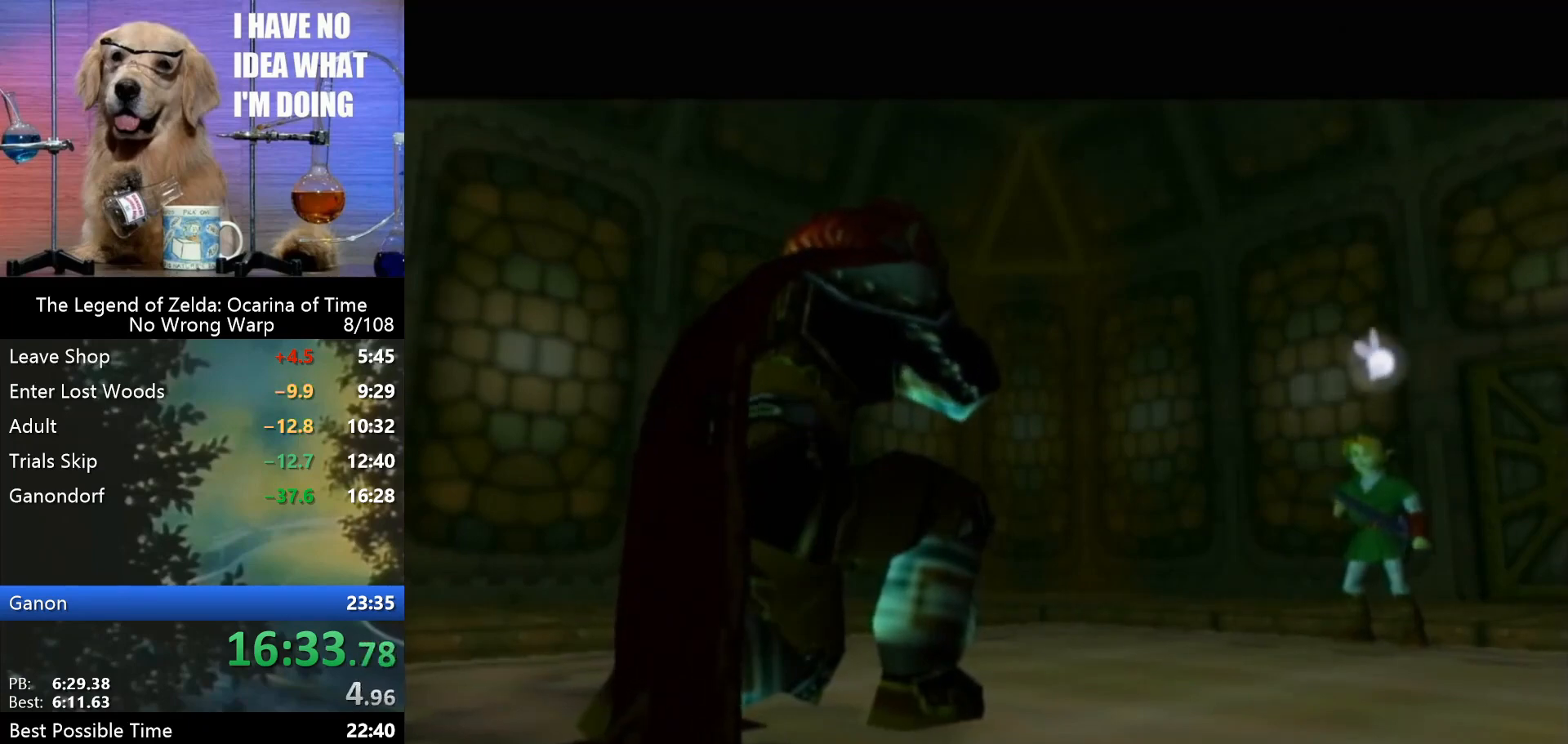
{"buttons": [], "left_stick": "center", "events": [[433, "A", "down"], [433, "B", "down"], [467, "A", "up"], [500, "B", "up"]]}
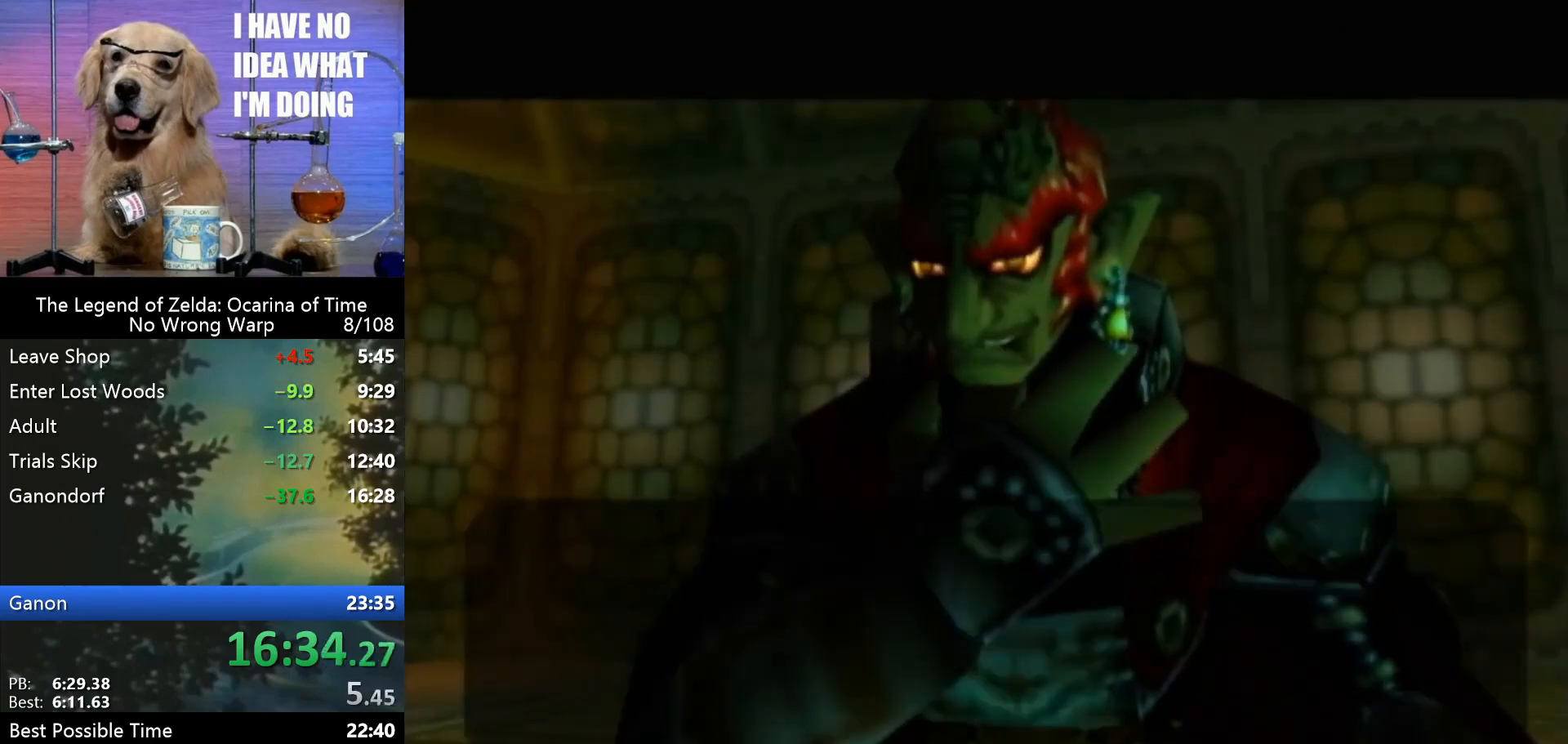
{"buttons": ["B"], "left_stick": "center", "events": [[33, "A", "down"], [67, "B", "down"], [100, "A", "up"], [167, "B", "up"], [200, "A", "down"], [233, "A", "up"], [233, "B", "down"], [300, "A", "down"], [300, "B", "up"], [333, "B", "down"], [367, "A", "up"], [400, "B", "up"], [433, "A", "down"], [500, "A", "up"], [500, "B", "down"]]}
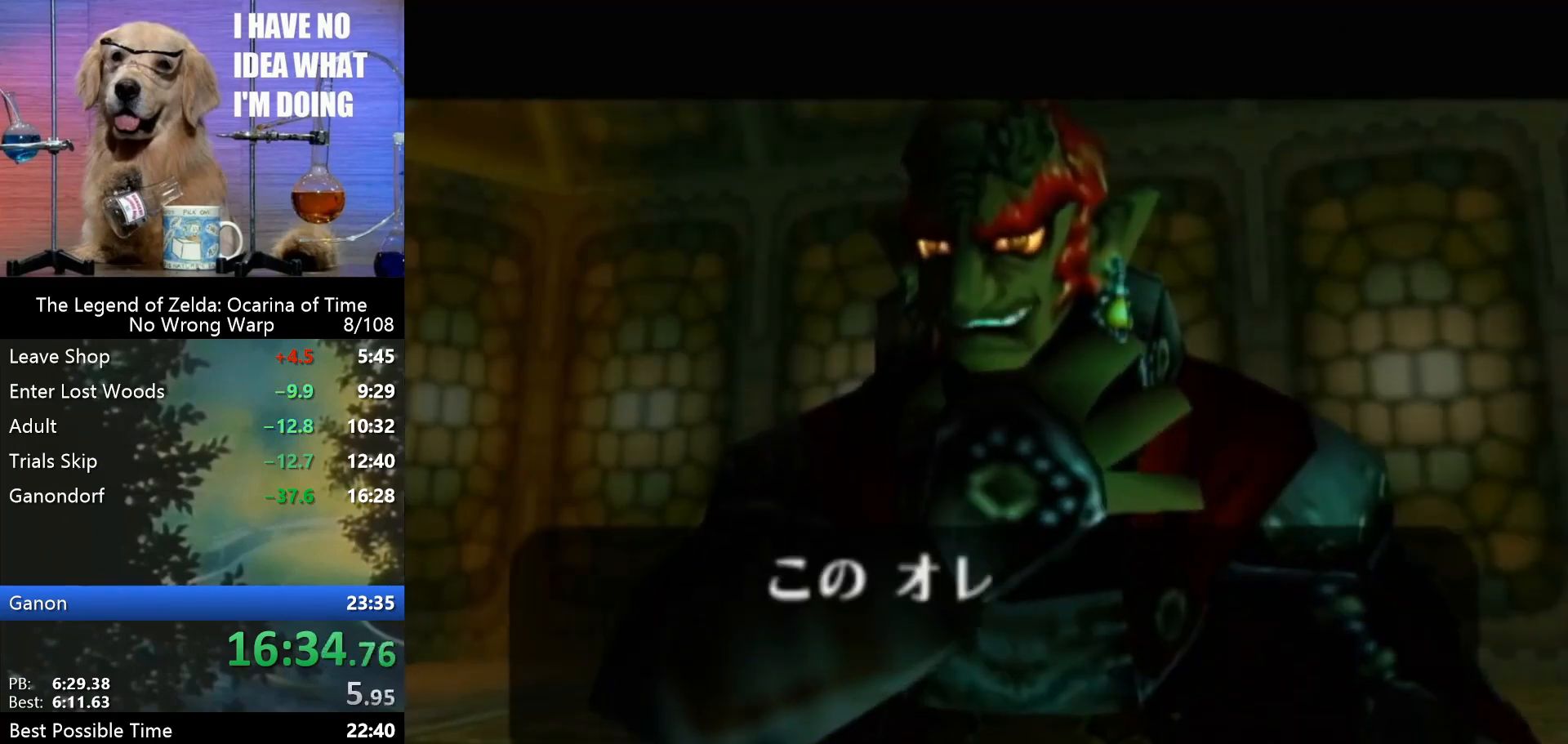
{"buttons": ["A"], "left_stick": "center", "events": [[33, "B", "up"], [100, "A", "down"], [133, "A", "up"], [133, "B", "down"], [167, "B", "up"], [233, "A", "down"], [267, "A", "up"], [267, "B", "down"], [333, "A", "down"], [333, "B", "up"], [400, "A", "up"], [400, "B", "down"], [467, "A", "down"], [467, "B", "up"]]}
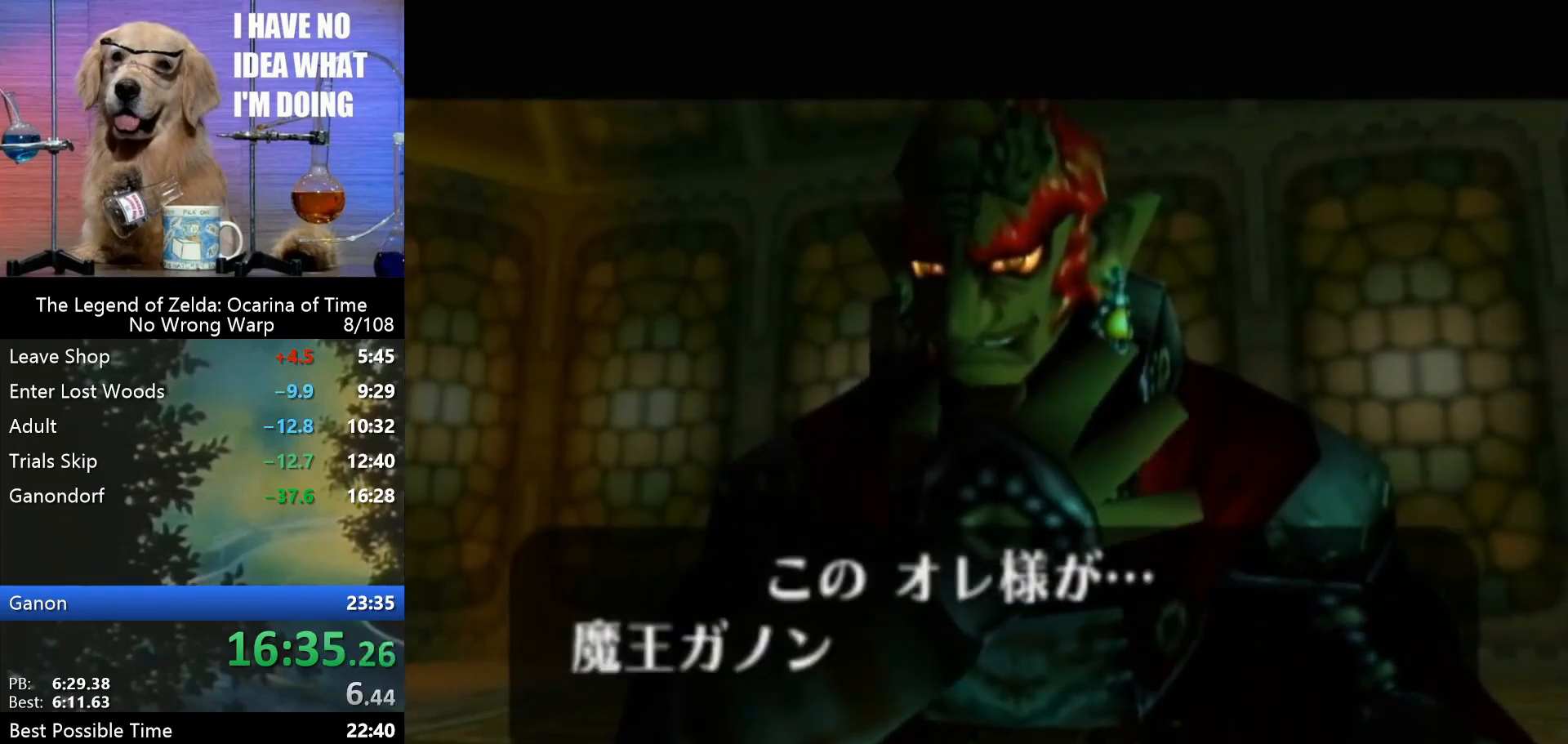
{"buttons": ["A"], "left_stick": "center", "events": [[33, "A", "up"], [33, "B", "down"], [200, "A", "down"], [200, "B", "up"], [267, "A", "up"], [300, "B", "down"], [367, "A", "down"], [367, "B", "up"], [433, "A", "up"], [433, "B", "down"], [500, "A", "down"], [500, "B", "up"]]}
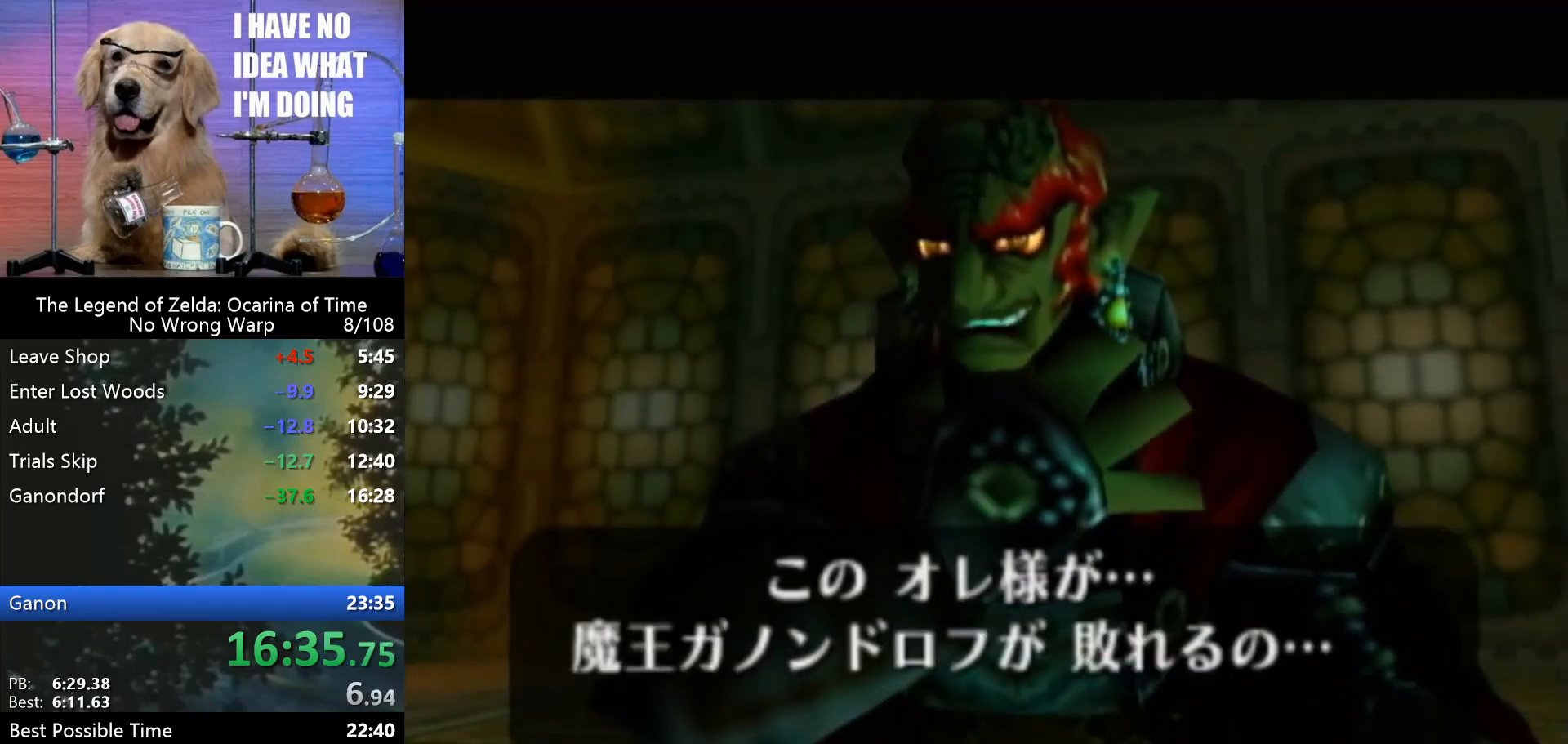
{"buttons": ["B"], "left_stick": "center", "events": [[67, "A", "up"], [67, "B", "down"], [133, "A", "down"], [133, "B", "up"], [200, "A", "up"], [233, "A", "down"], [300, "A", "up"], [400, "A", "down"], [433, "A", "up"], [467, "B", "down"]]}
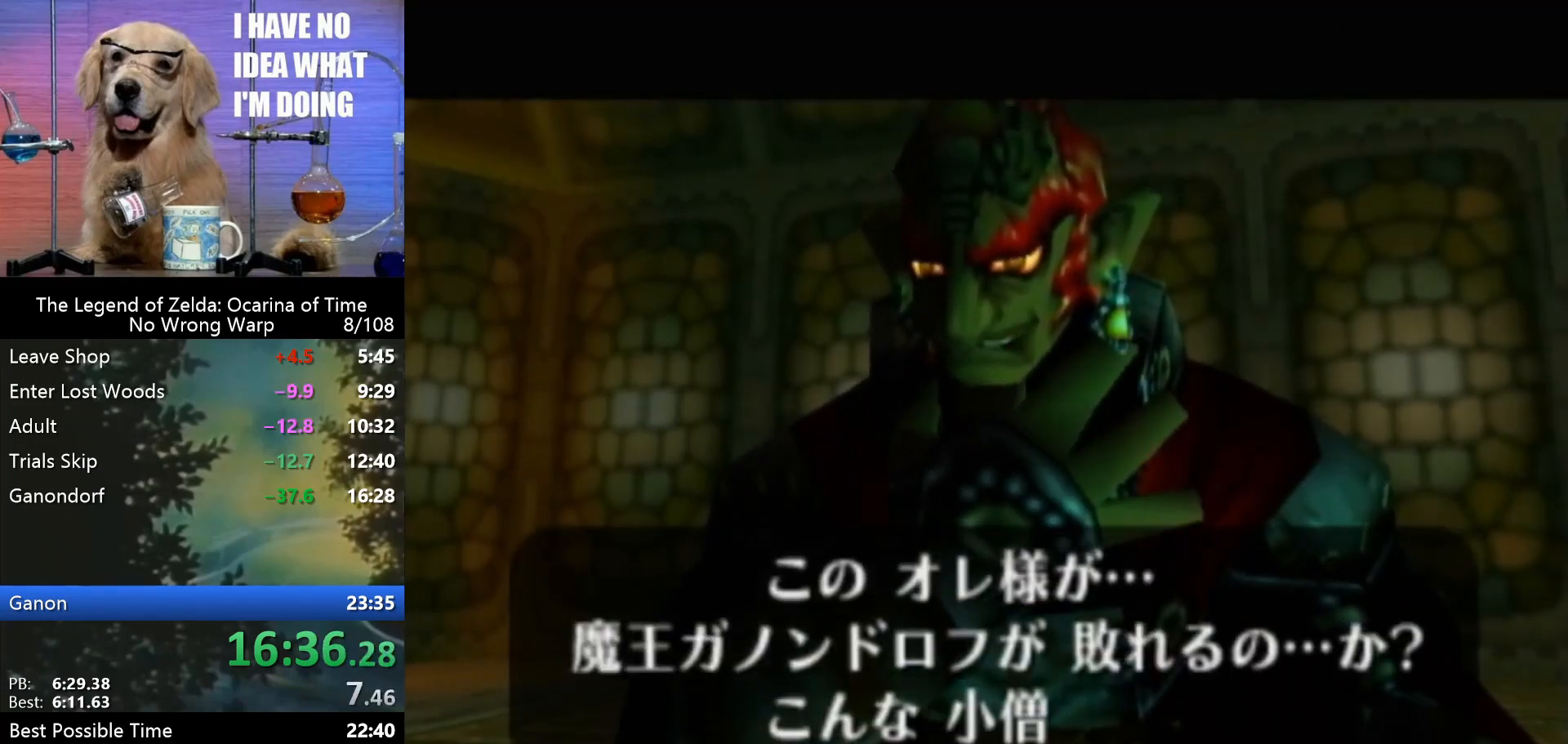
{"buttons": [], "left_stick": "center", "events": [[33, "A", "down"], [33, "B", "up"], [67, "A", "up"], [100, "B", "down"], [167, "A", "down"], [167, "B", "up"], [200, "A", "up"], [233, "B", "down"], [267, "A", "down"], [300, "A", "up"], [300, "B", "up"]]}
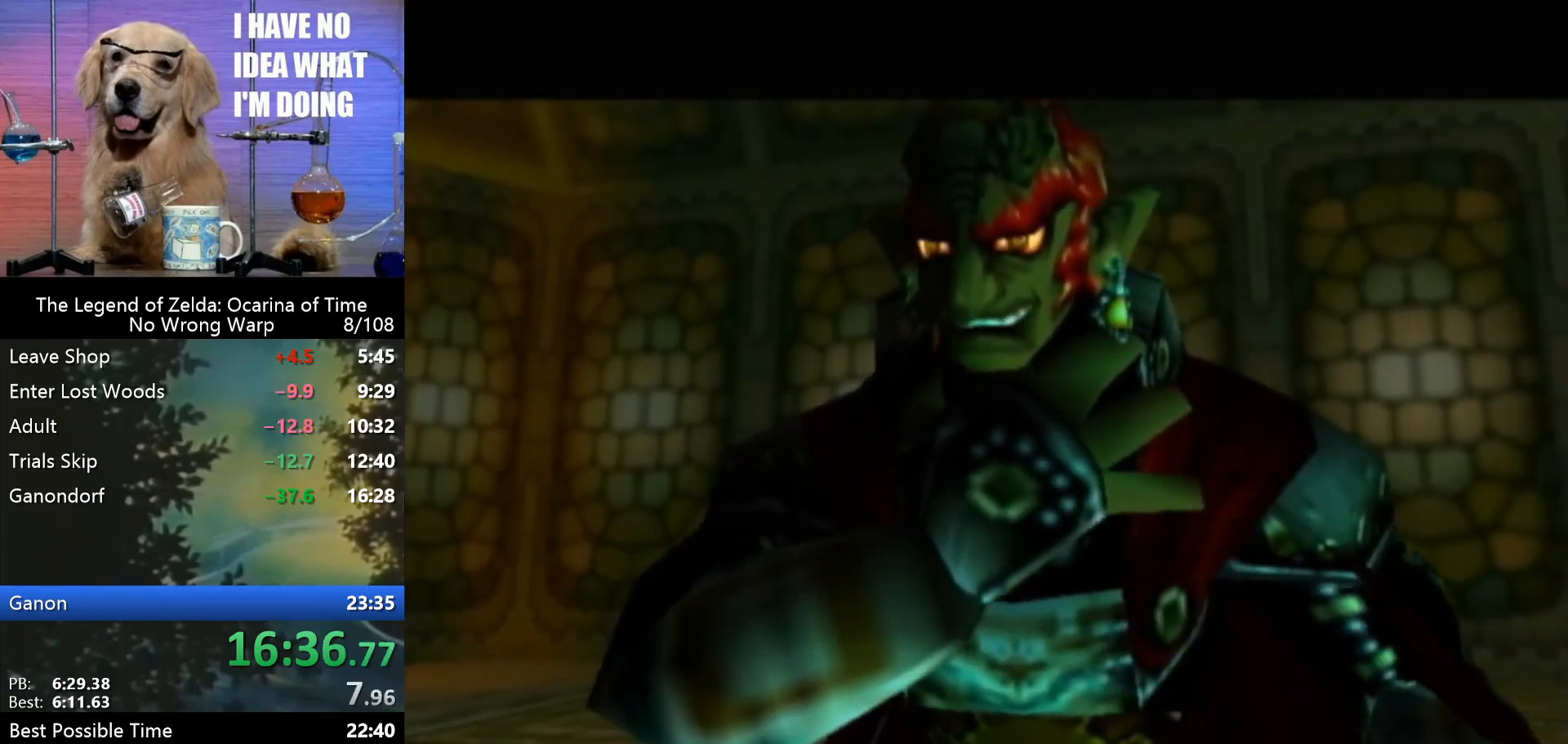
{"buttons": [], "left_stick": "center", "events": []}
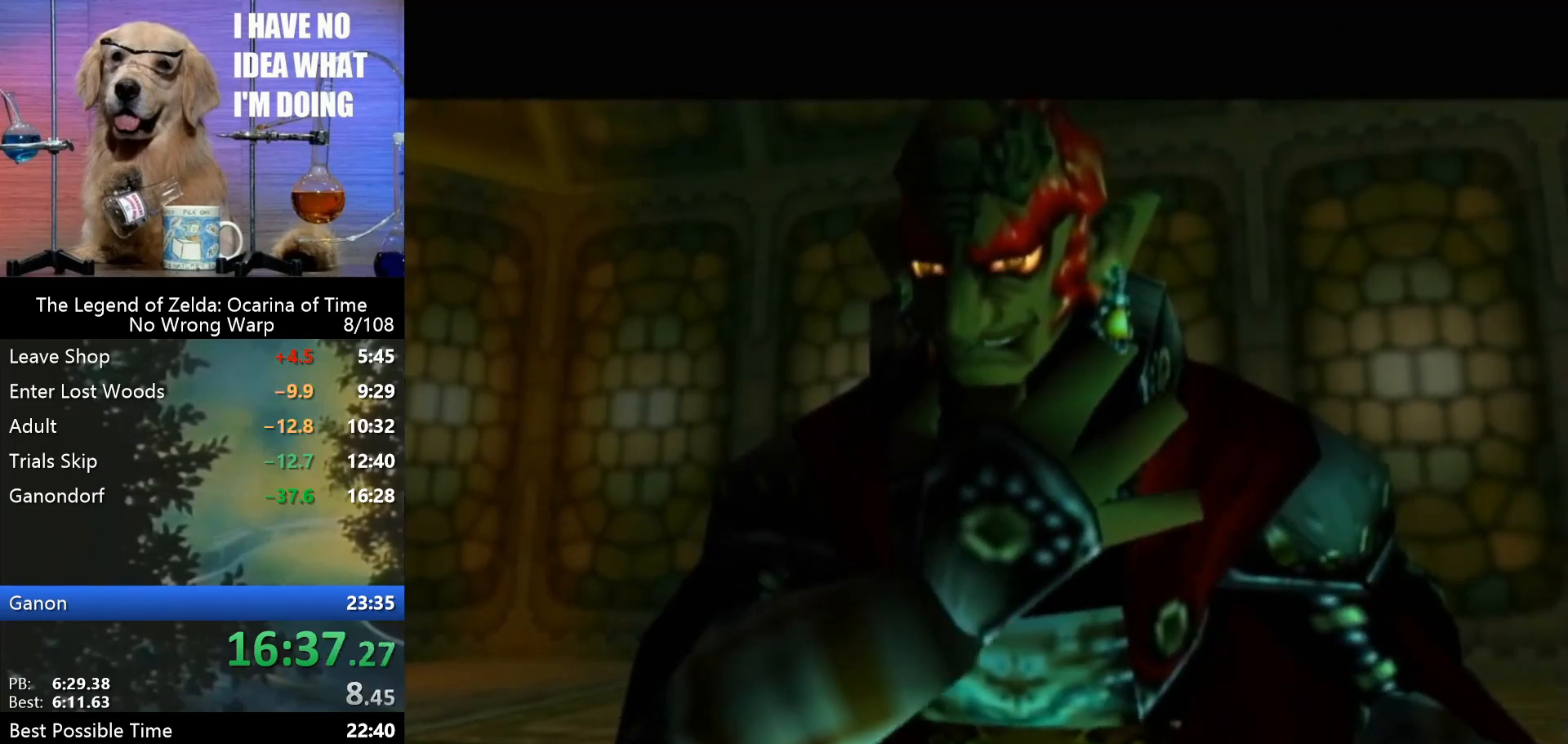
{"buttons": [], "left_stick": "center", "events": []}
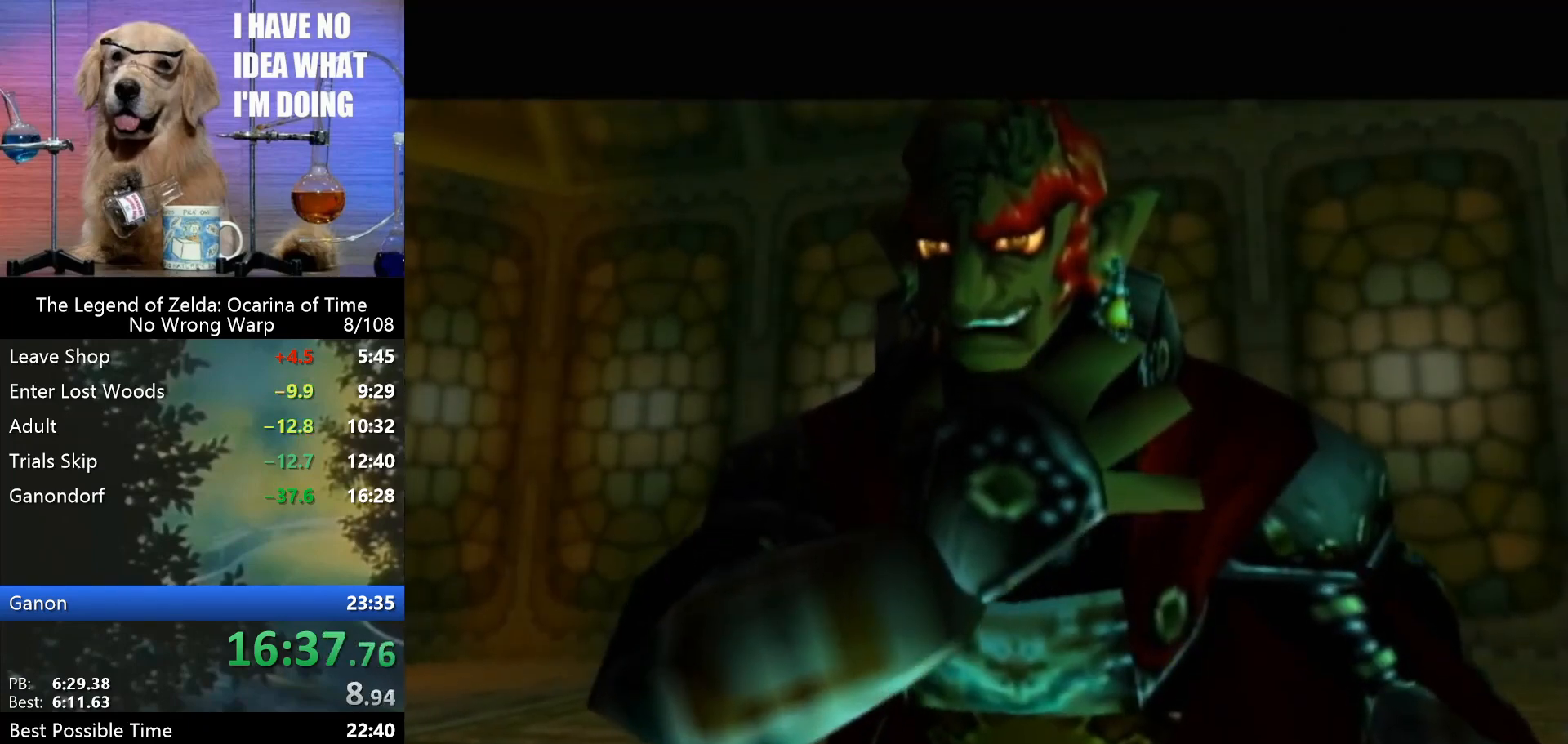
{"buttons": [], "left_stick": "center", "events": []}
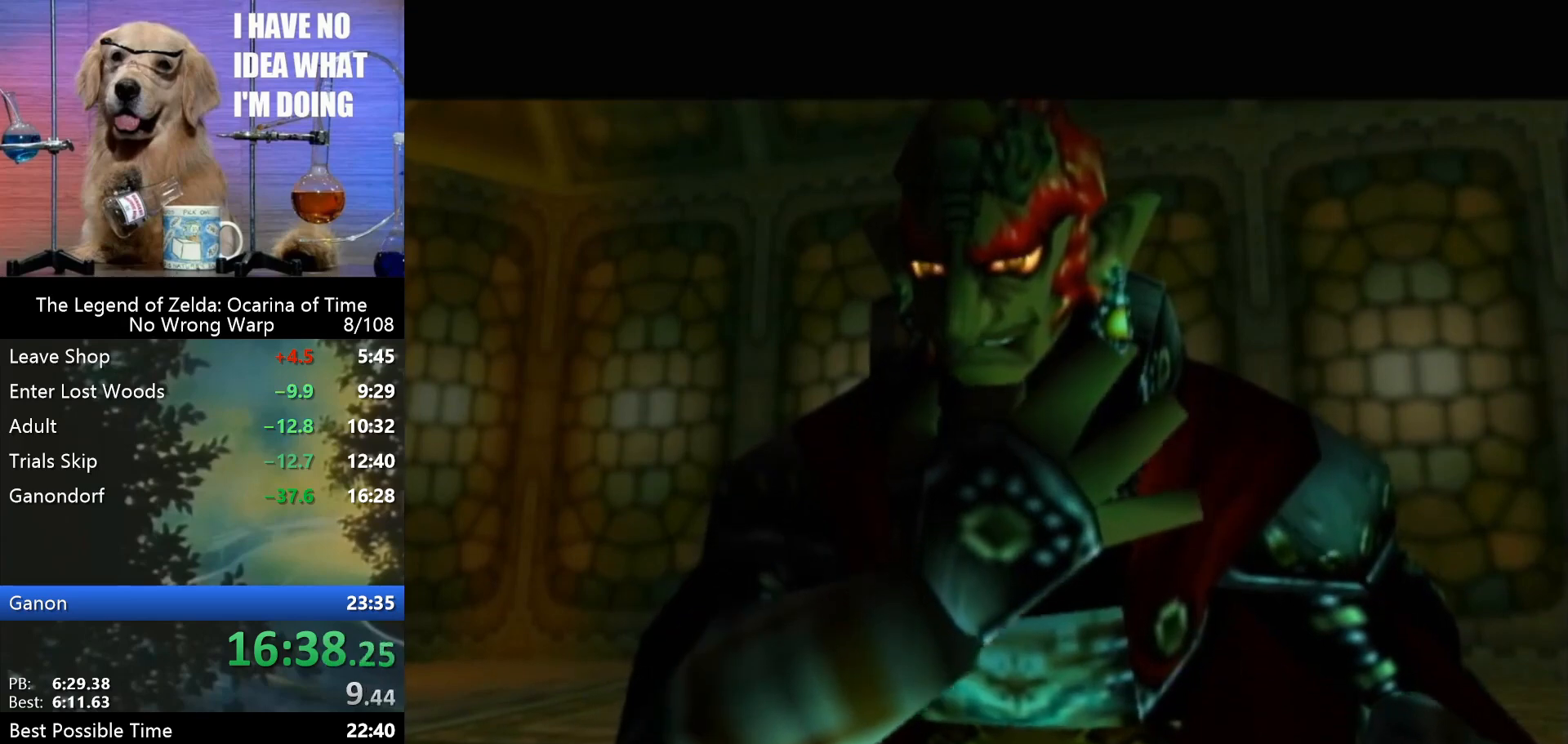
{"buttons": [], "left_stick": "center", "events": []}
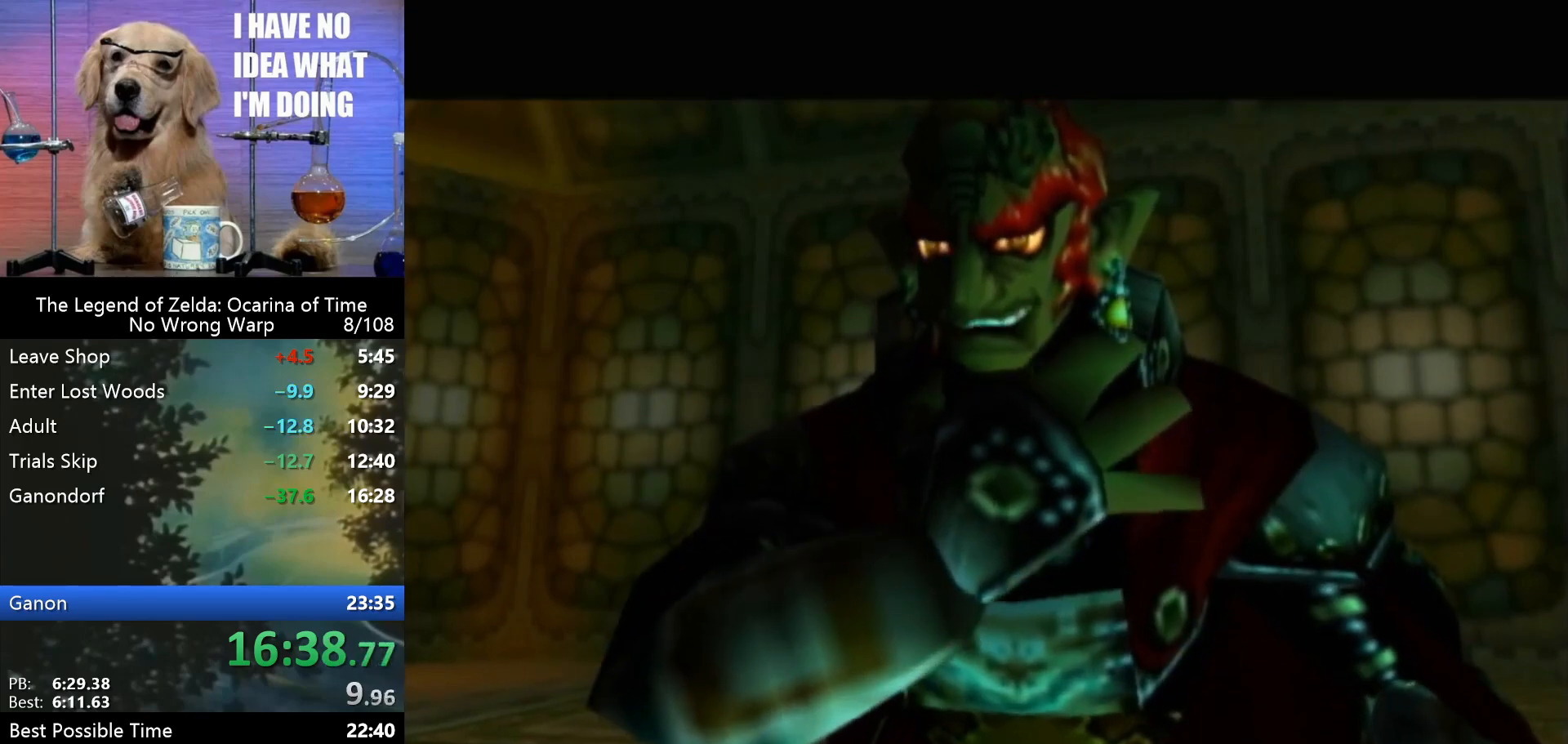
{"buttons": [], "left_stick": "center", "events": []}
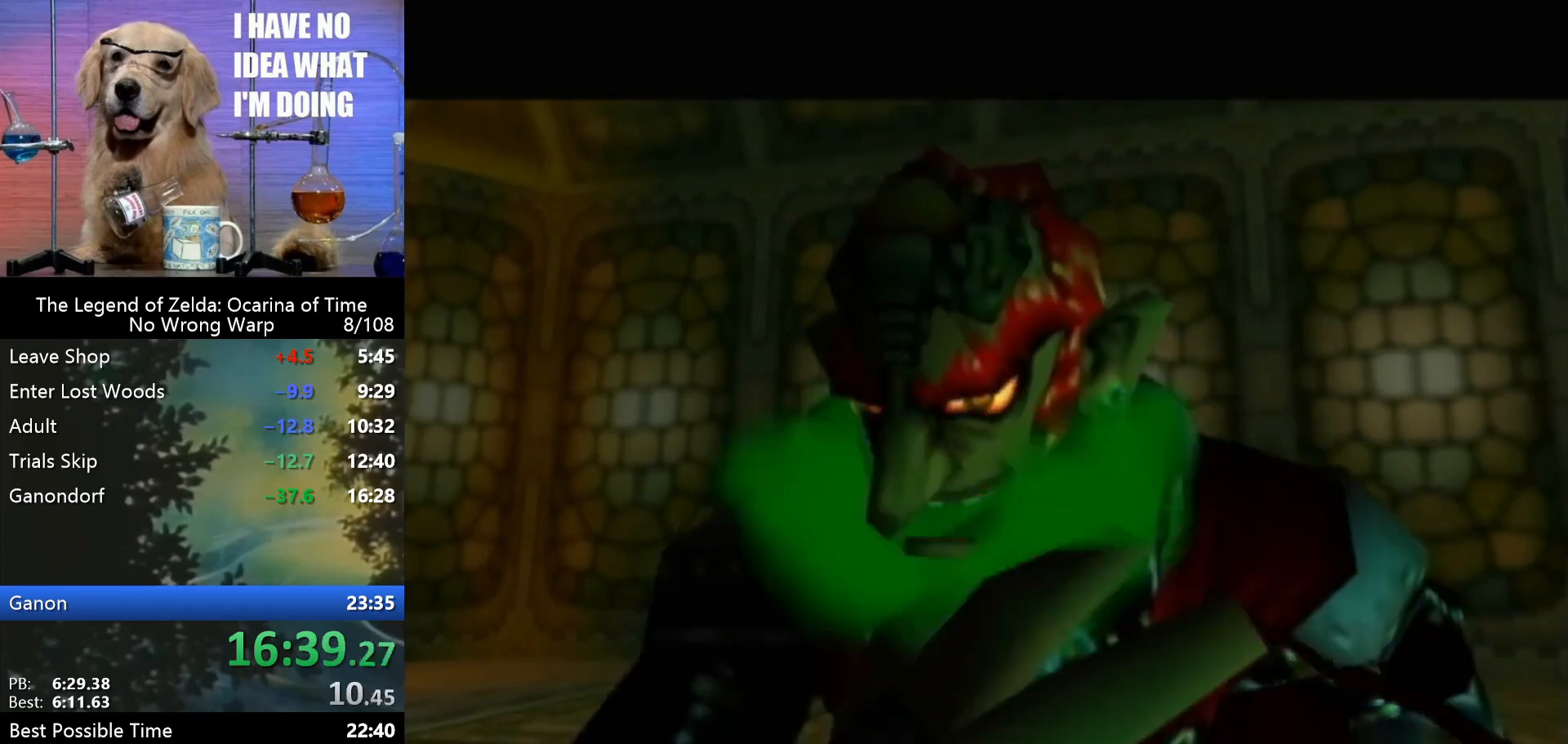
{"buttons": [], "left_stick": "center", "events": []}
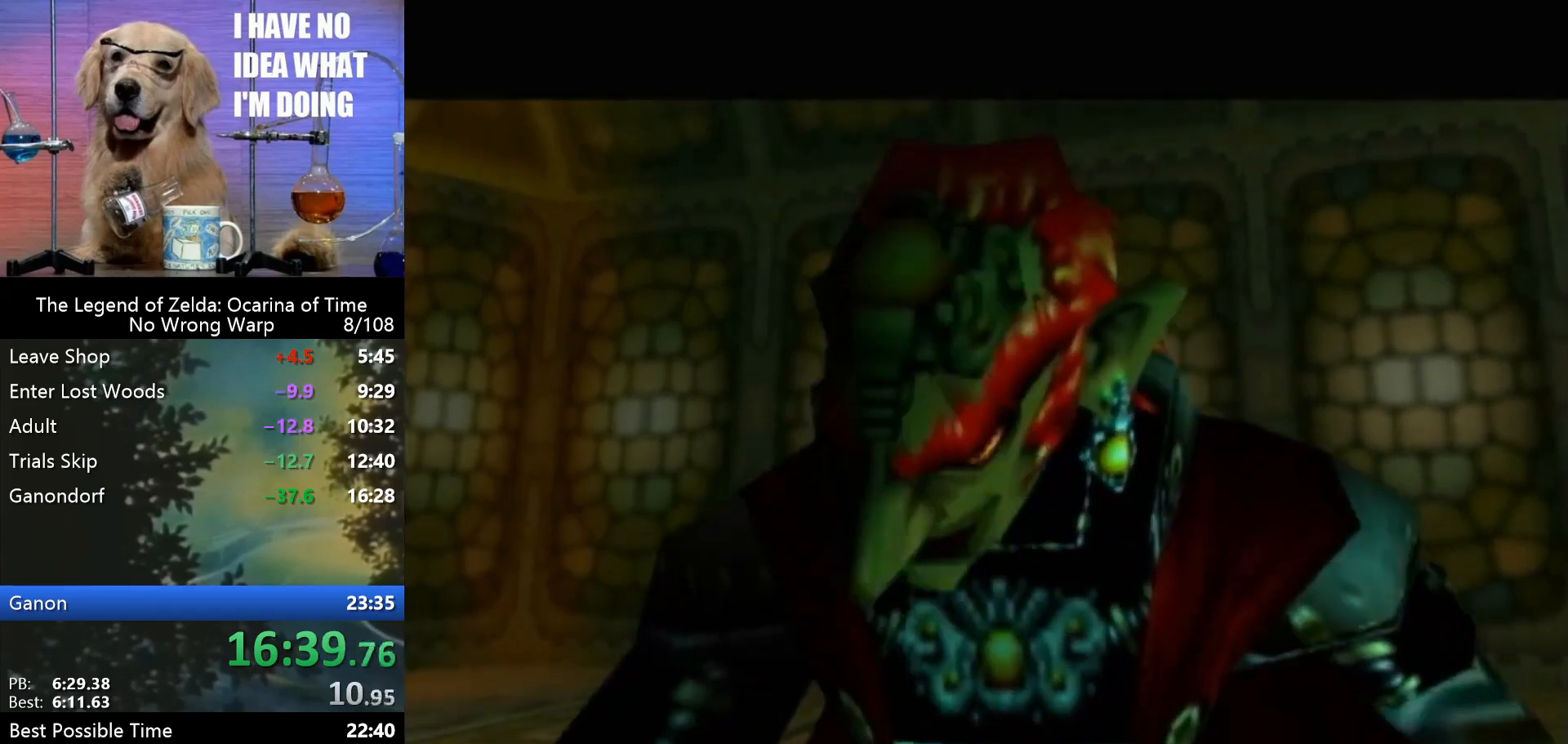
{"buttons": [], "left_stick": "center", "events": []}
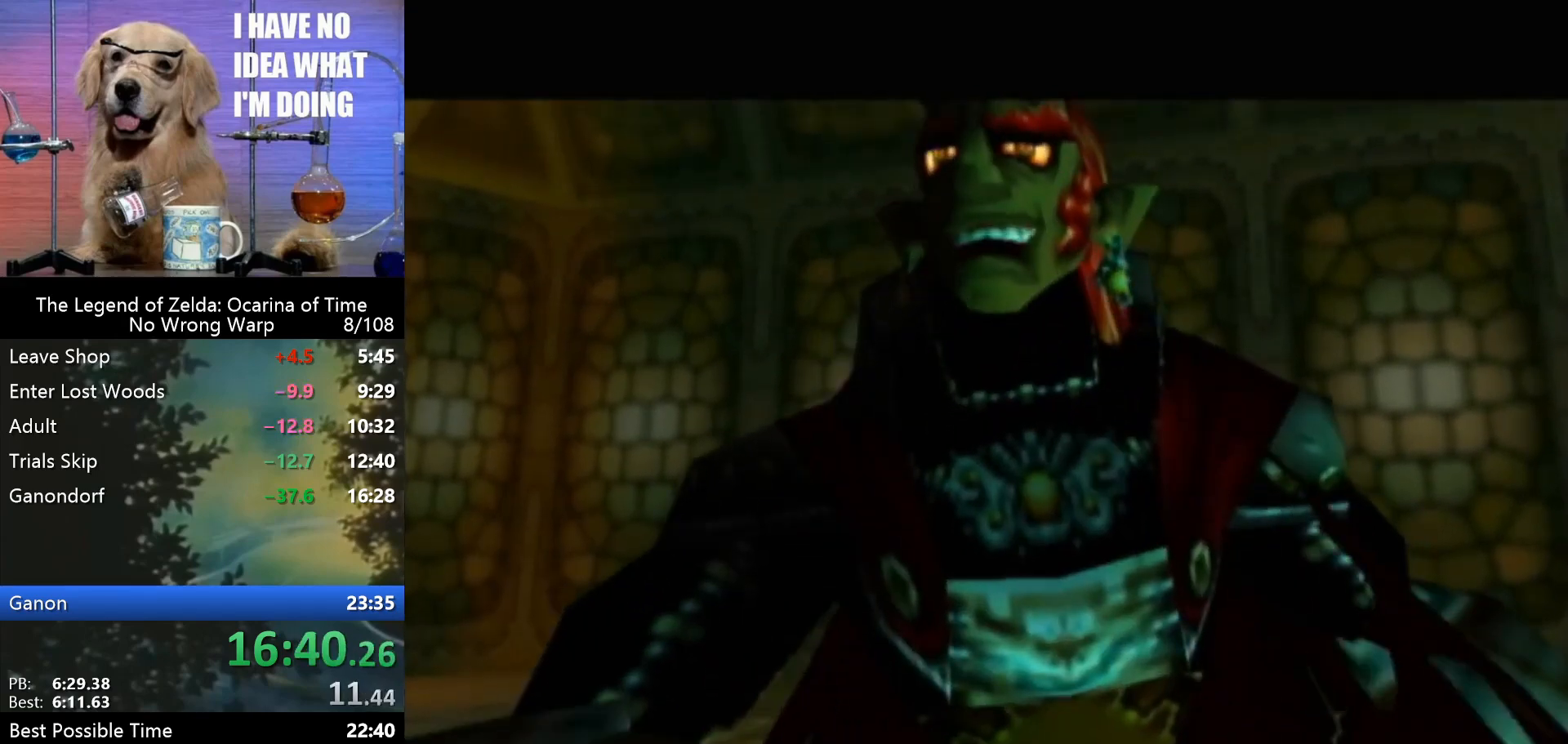
{"buttons": [], "left_stick": "center", "events": []}
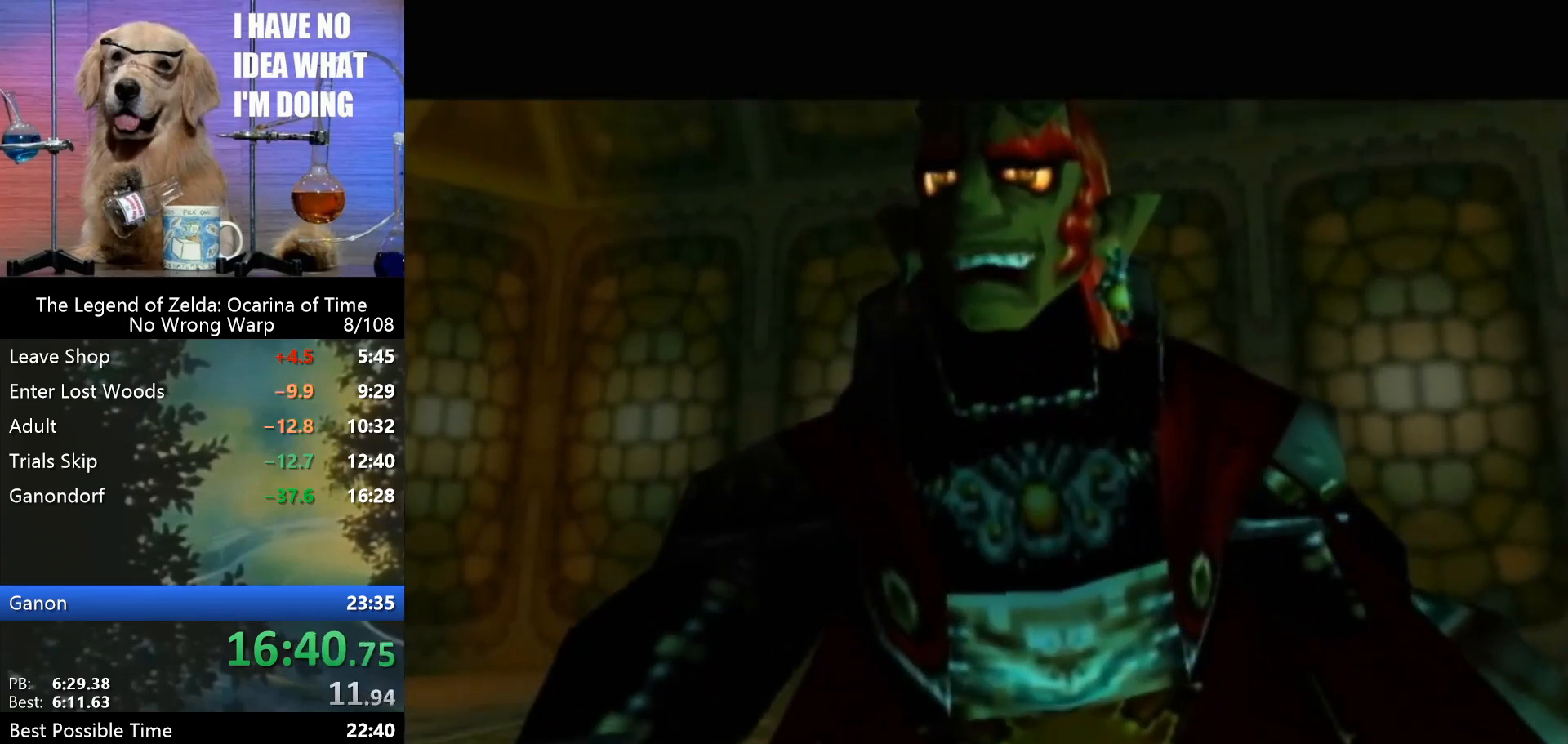
{"buttons": [], "left_stick": "center", "events": []}
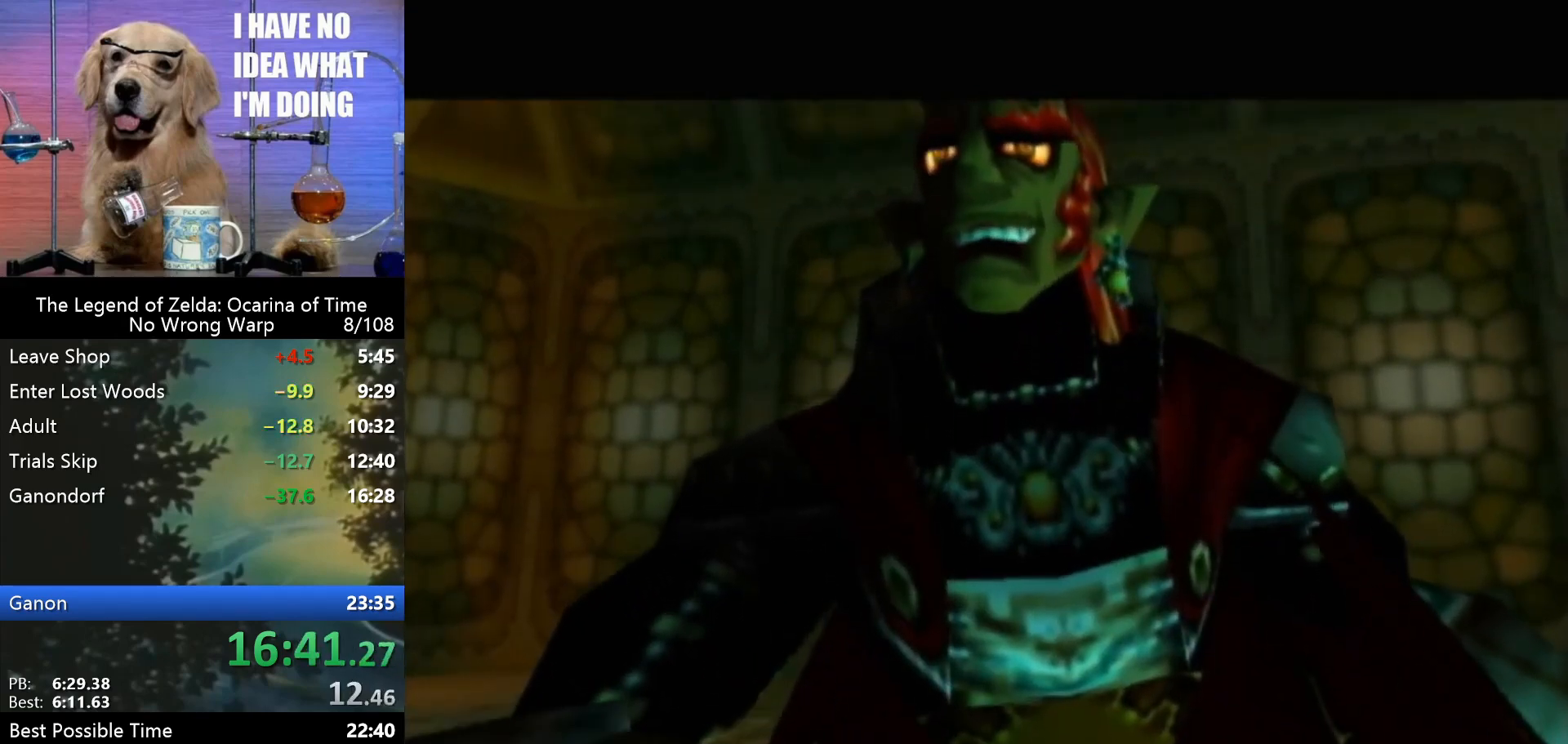
{"buttons": [], "left_stick": "center", "events": []}
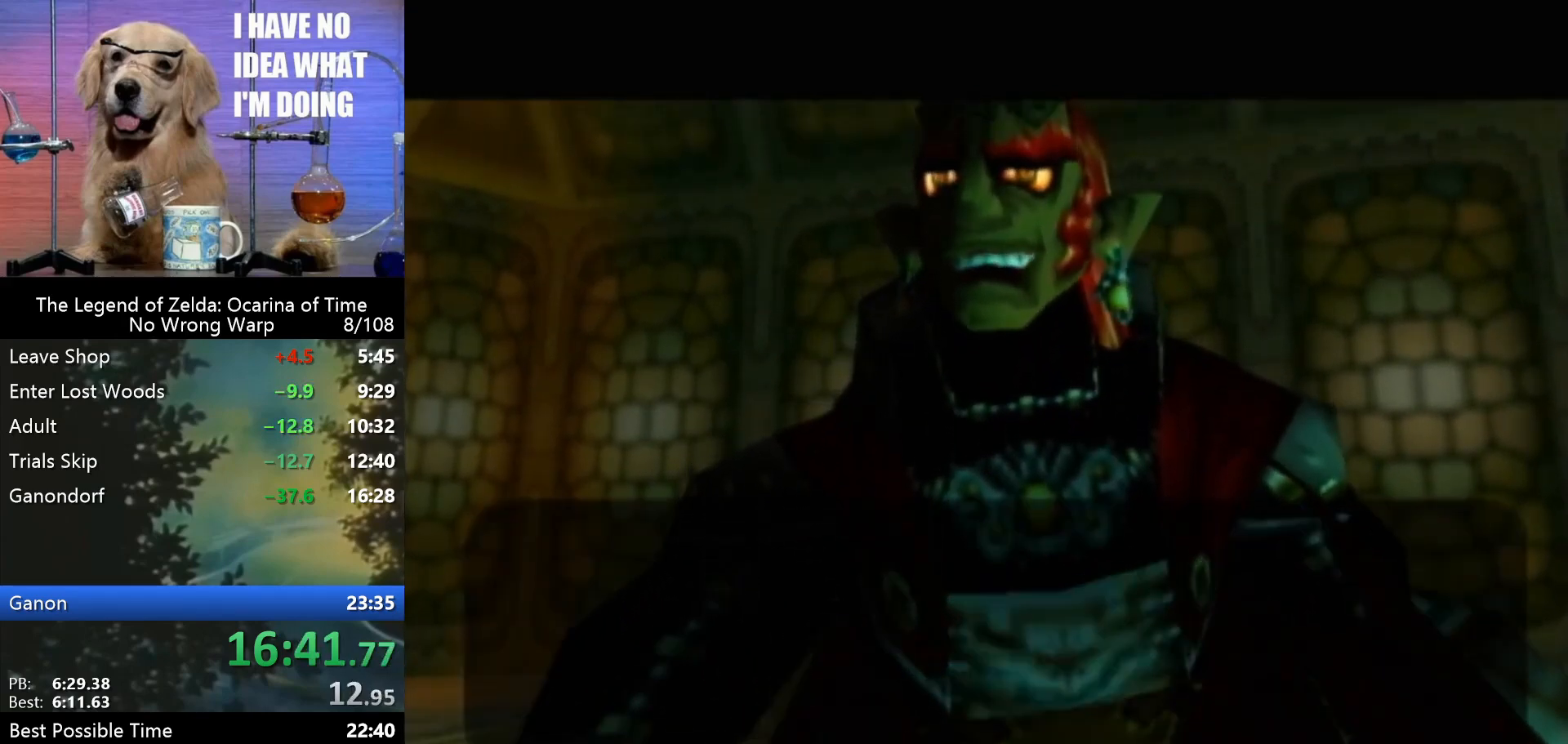
{"buttons": ["B"], "left_stick": "center", "events": [[67, "A", "down"], [100, "B", "down"], [133, "B", "up"], [167, "A", "up"], [200, "B", "down"], [233, "A", "down"], [267, "B", "up"], [300, "A", "up"], [333, "B", "down"], [367, "A", "down"], [400, "B", "up"], [467, "A", "up"], [500, "B", "down"]]}
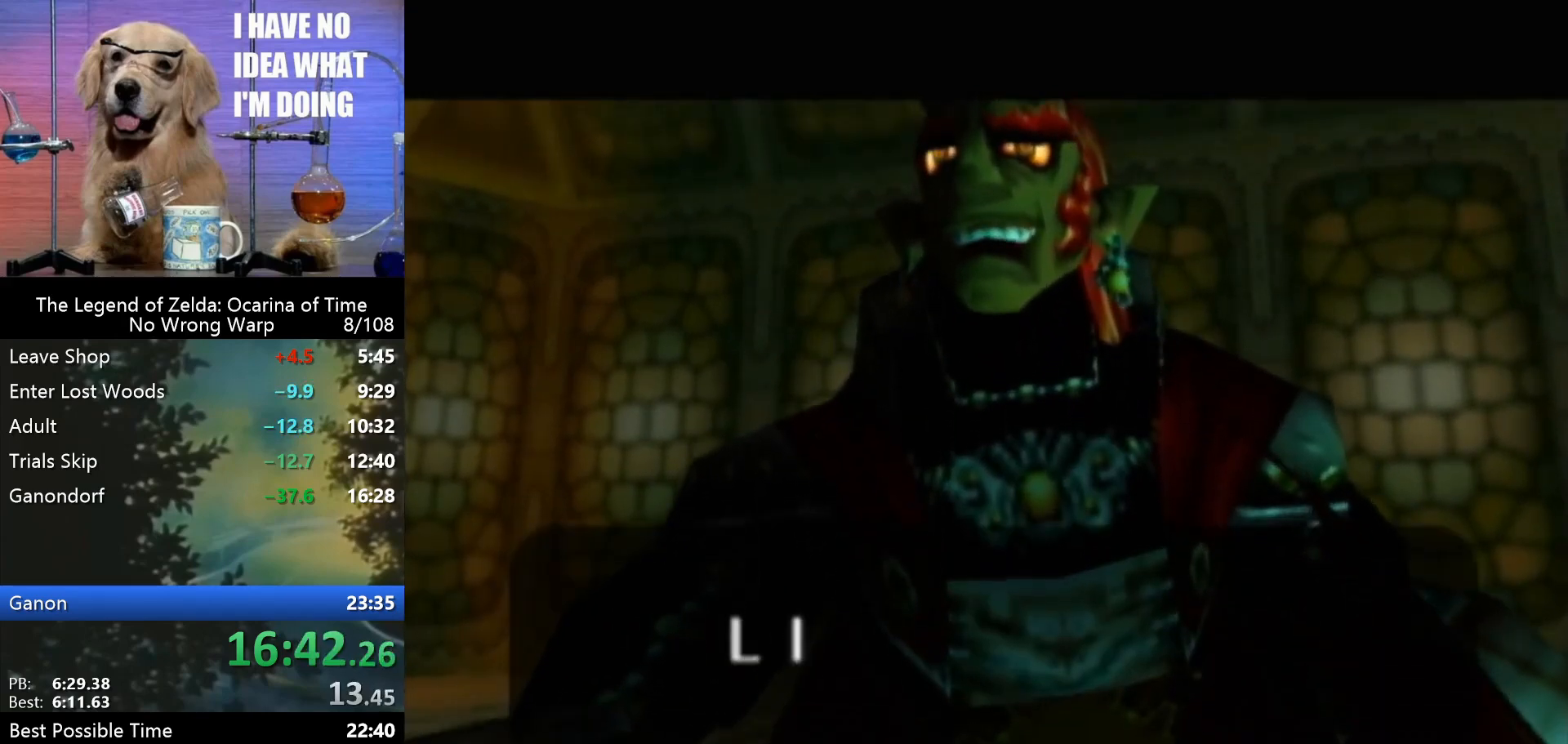
{"buttons": ["A"], "left_stick": "center", "events": [[67, "A", "down"], [67, "B", "up"], [133, "A", "up"], [133, "B", "down"], [200, "B", "up"], [300, "A", "down"], [367, "A", "up"], [467, "A", "down"]]}
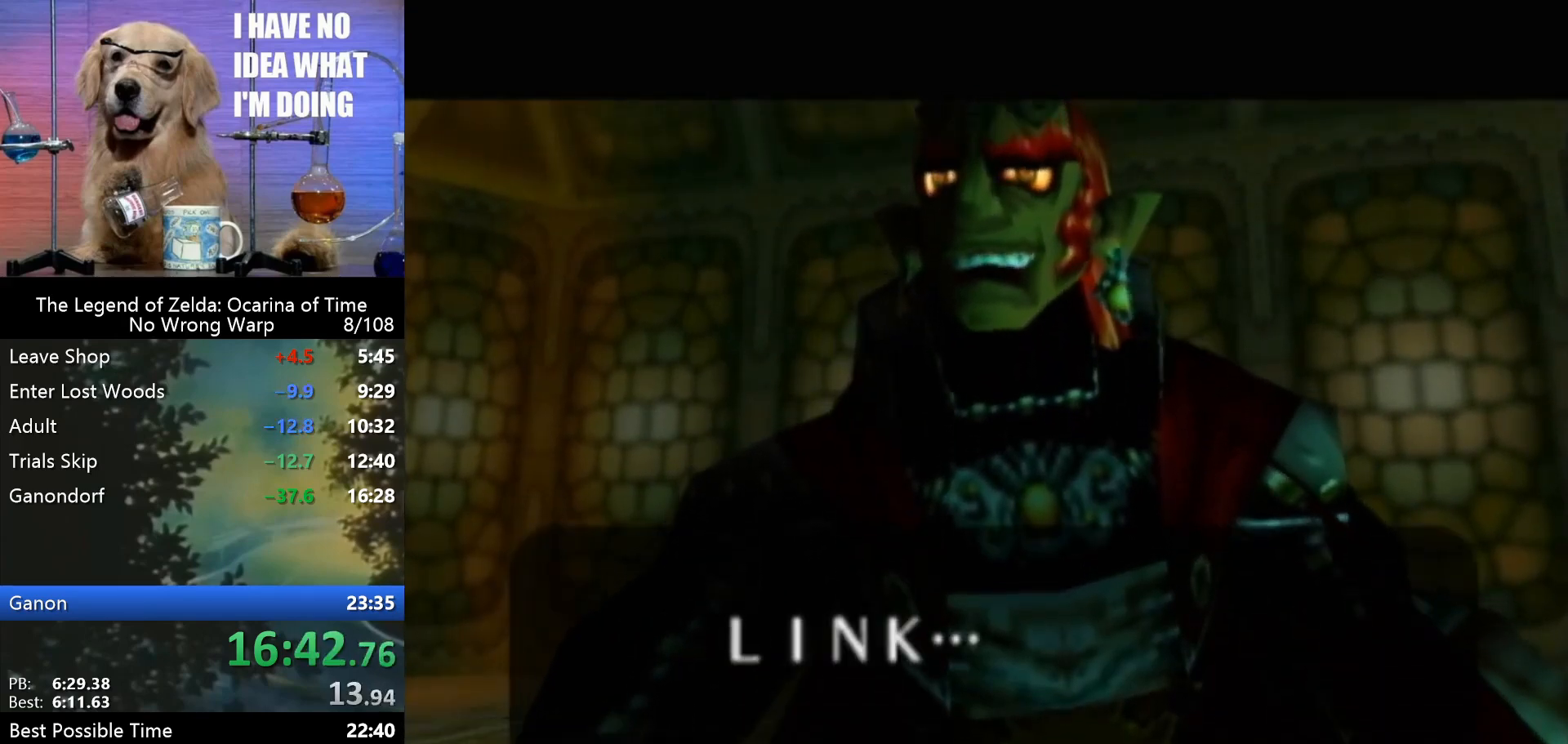
{"buttons": [], "left_stick": "center", "events": [[33, "A", "up"], [33, "B", "down"], [100, "B", "up"], [133, "A", "down"], [167, "A", "up"], [167, "B", "down"], [200, "B", "up"], [267, "A", "down"], [267, "B", "down"], [300, "A", "up"], [333, "B", "up"], [367, "A", "down"], [467, "A", "up"]]}
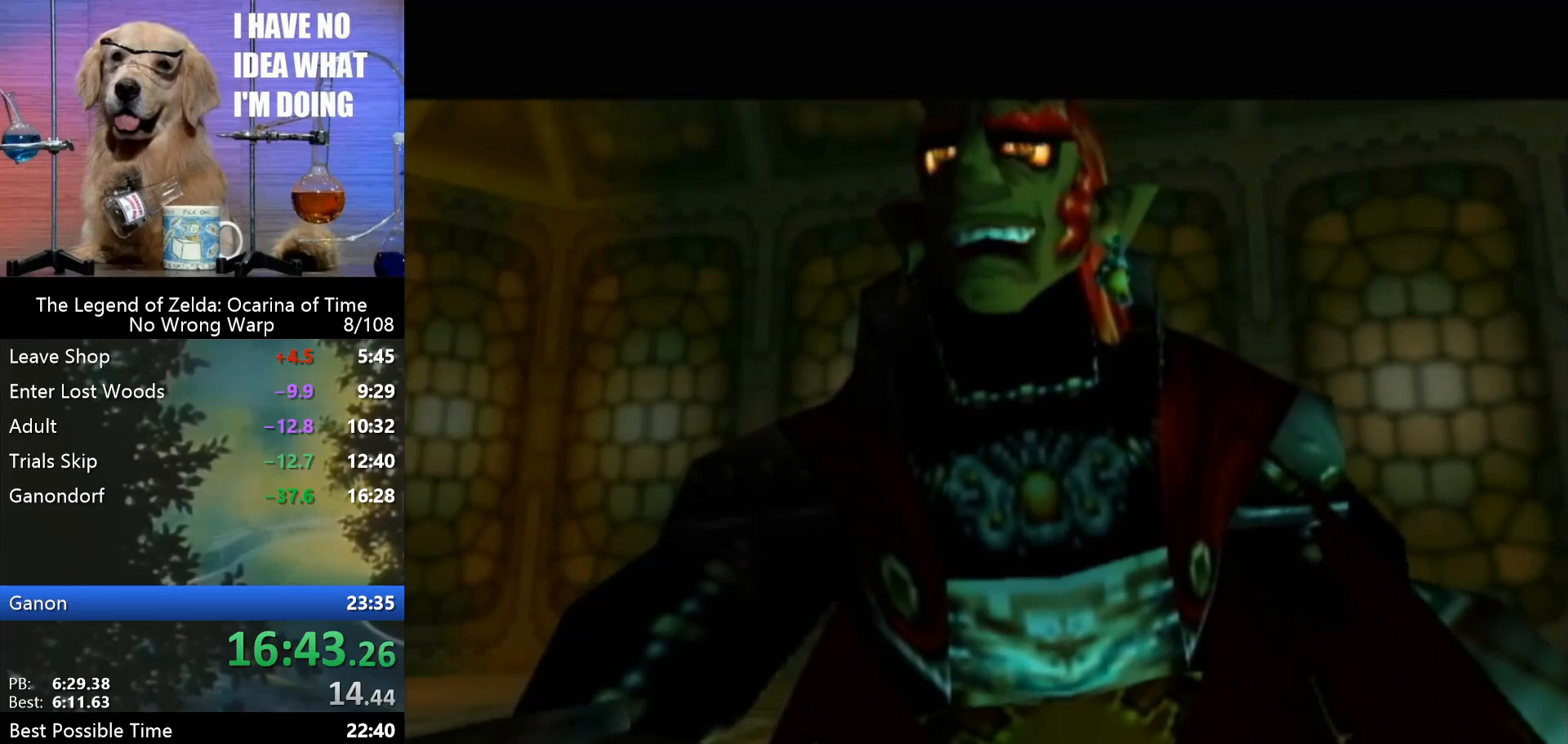
{"buttons": [], "left_stick": "center", "events": []}
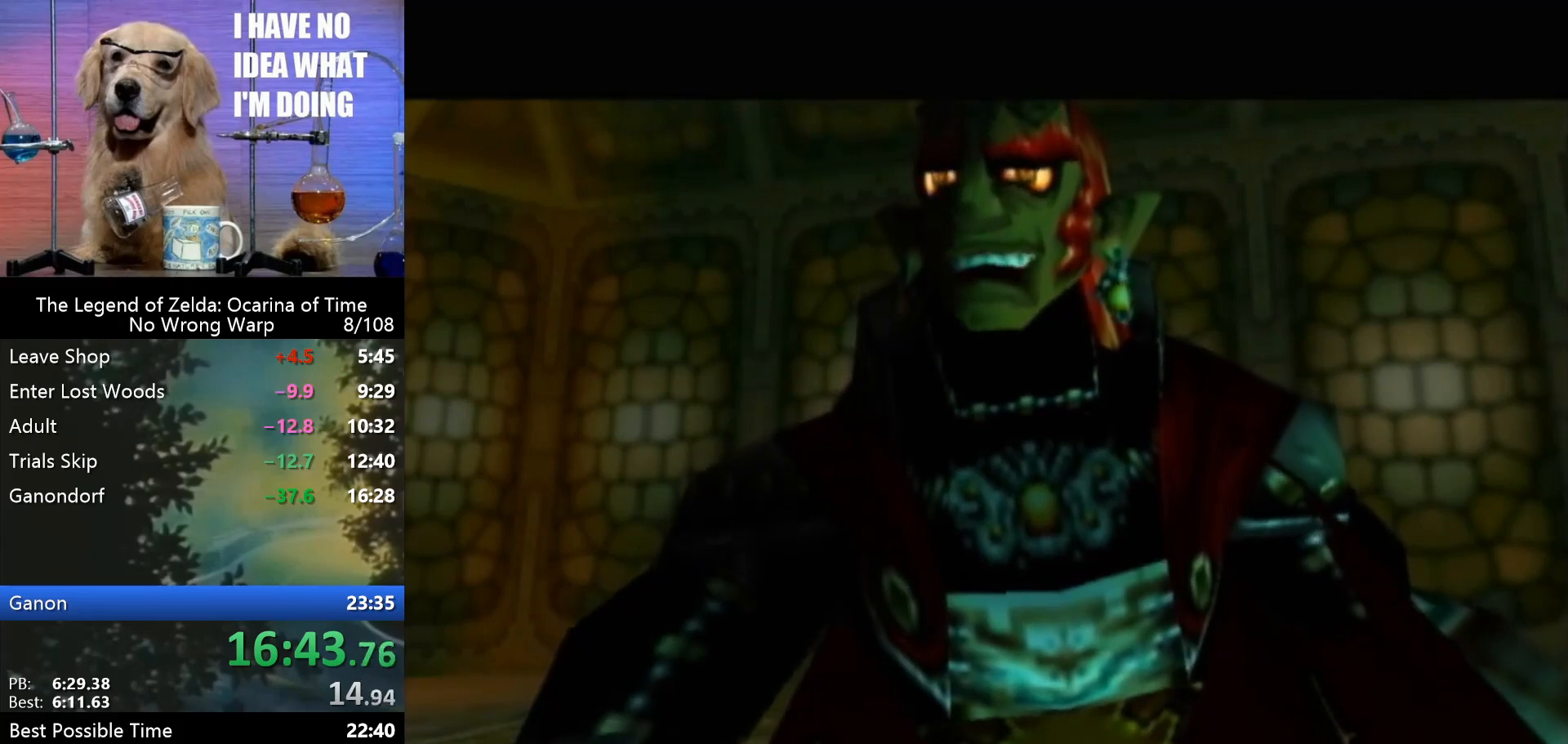
{"buttons": [], "left_stick": "center", "events": [[367, "A", "down"], [400, "A", "up"]]}
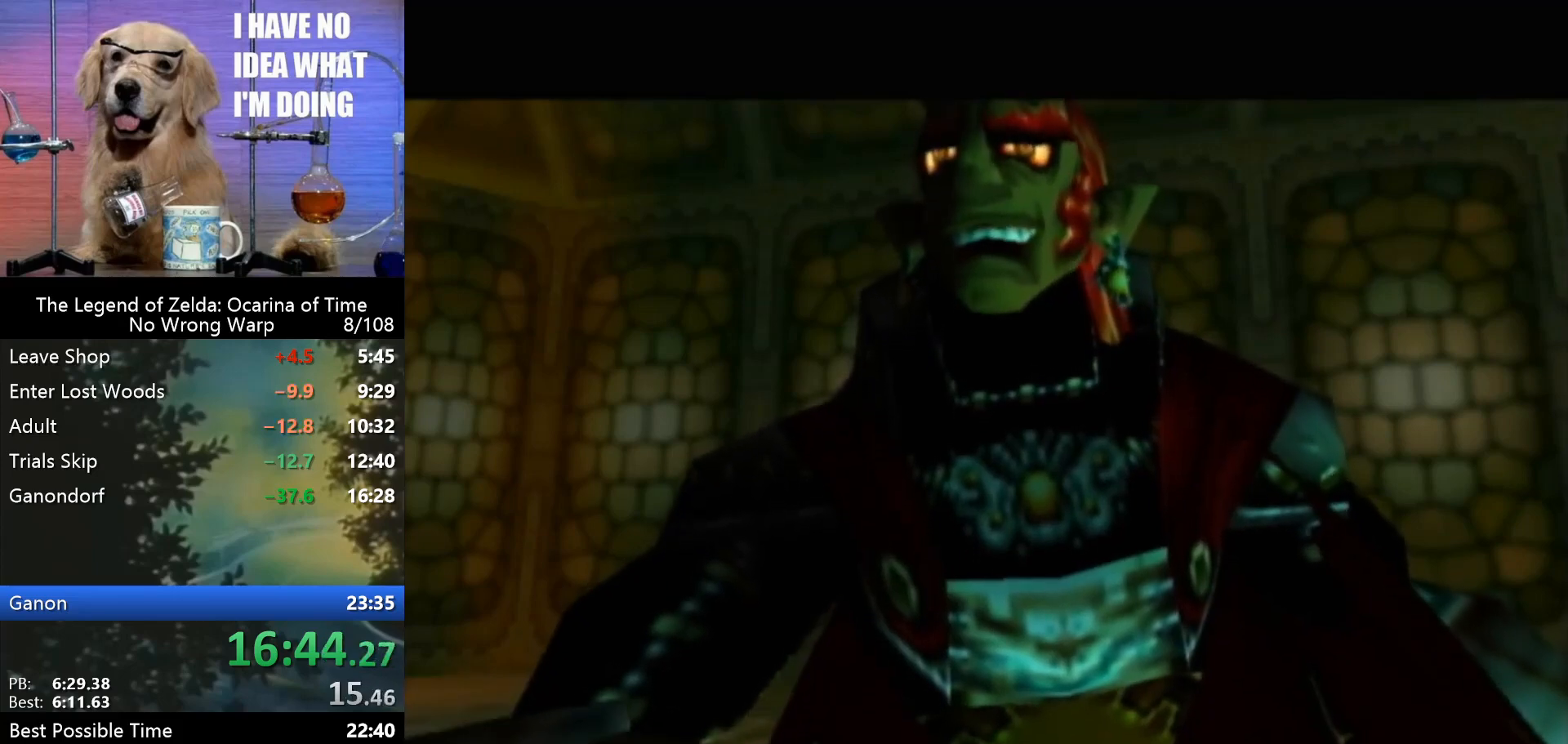
{"buttons": [], "left_stick": "center", "events": [[67, "A", "down"], [167, "A", "up"], [267, "A", "down"], [300, "B", "down"], [333, "A", "up"], [367, "B", "up"]]}